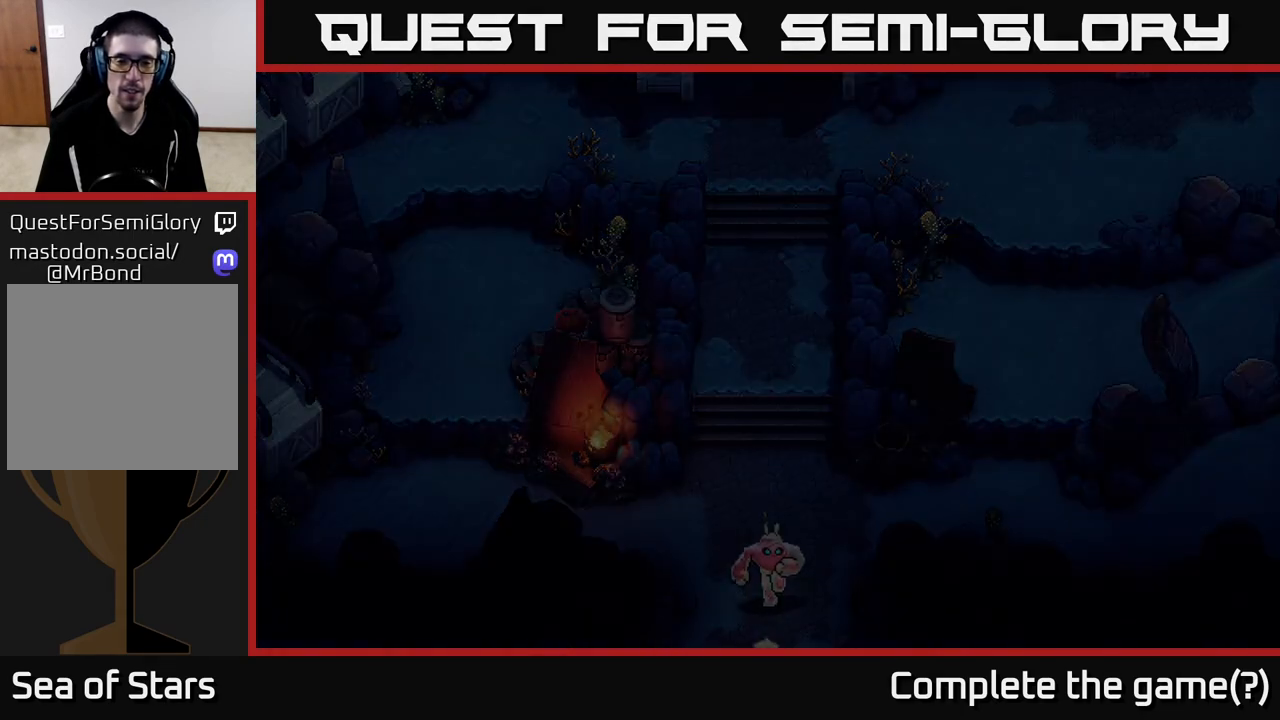
Gameplay with a controller (Xbox layout); each line is a JSON object with the inputs held at the frame after it. "events" lists button and stick changes between this image and that frame as [ms after this image, input, new state], when the widget could be followed in between.
{"buttons": [], "left_stick": "center", "right_stick": "center", "events": [[483, "left_stick", "center"]]}
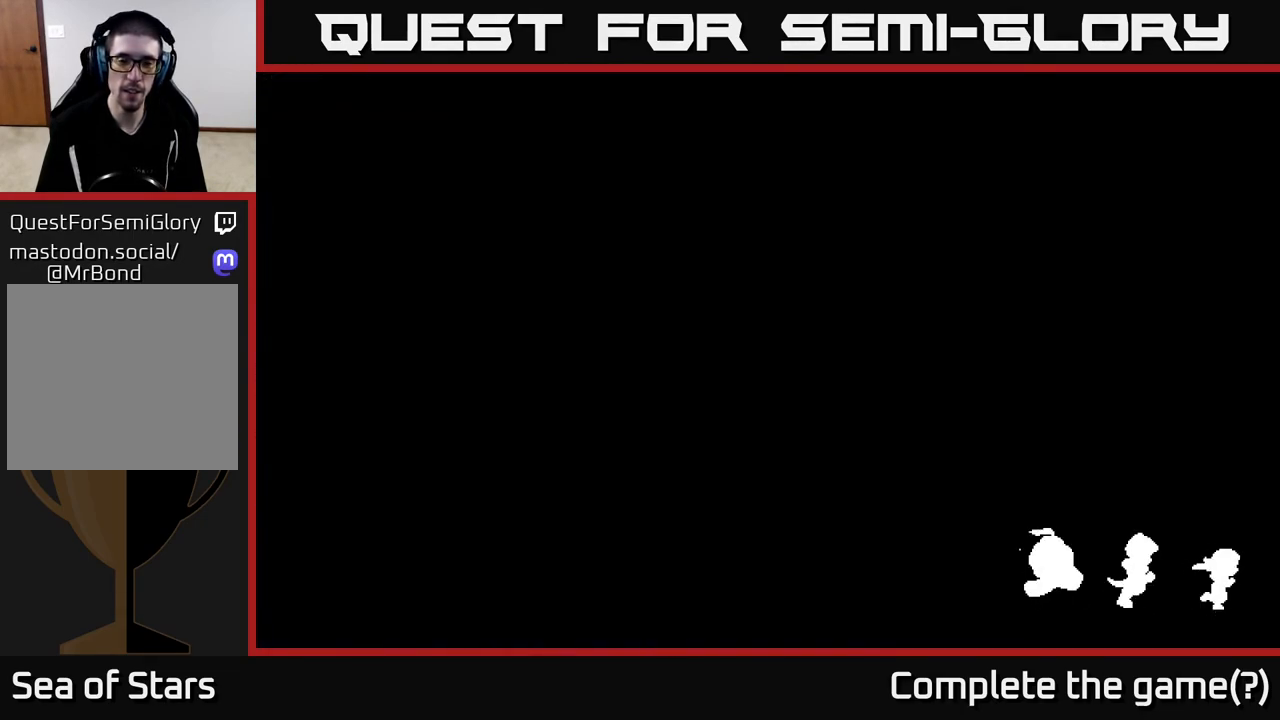
{"buttons": [], "left_stick": "down", "right_stick": "center", "events": [[167, "left_stick", "down"]]}
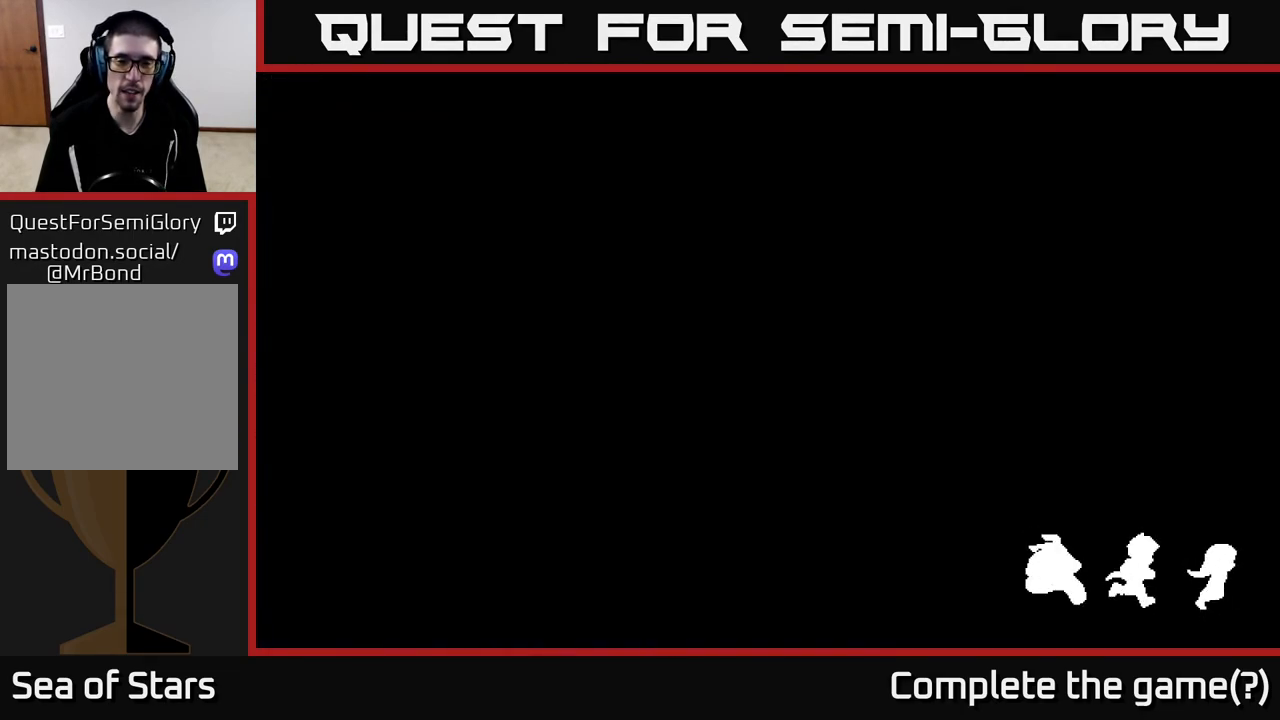
{"buttons": [], "left_stick": "down", "right_stick": "center", "events": []}
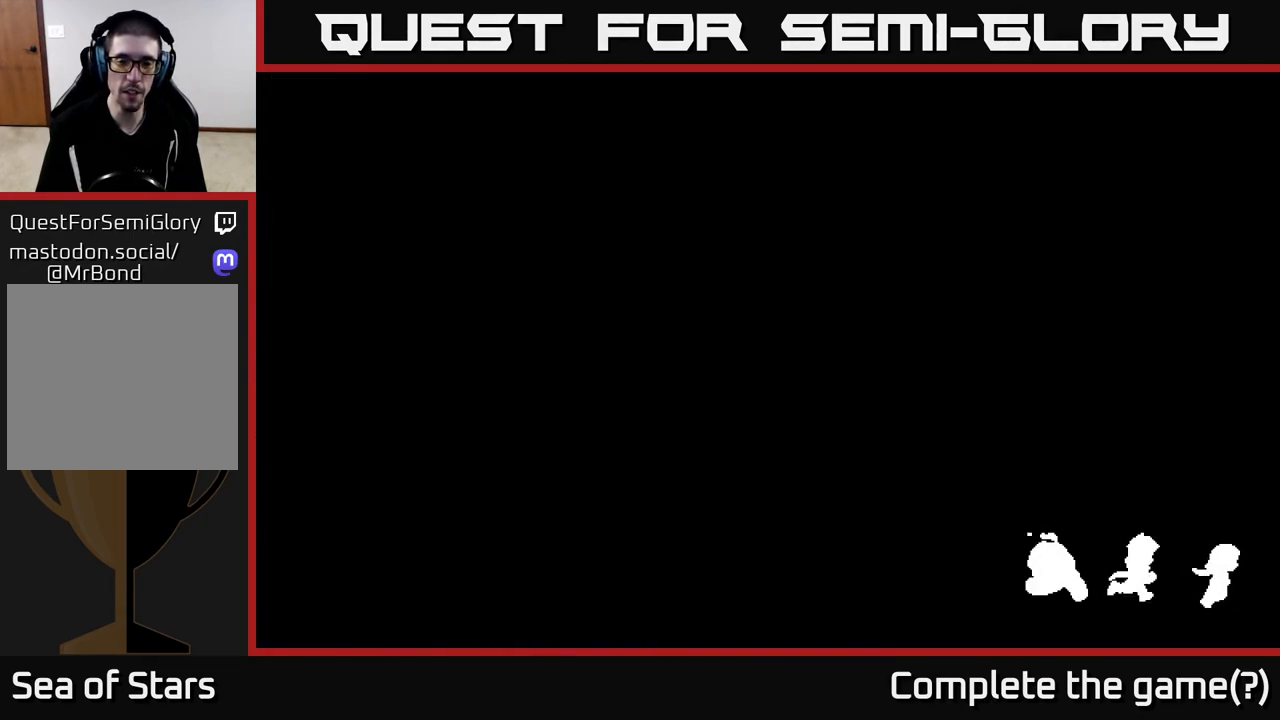
{"buttons": [], "left_stick": "down", "right_stick": "center", "events": []}
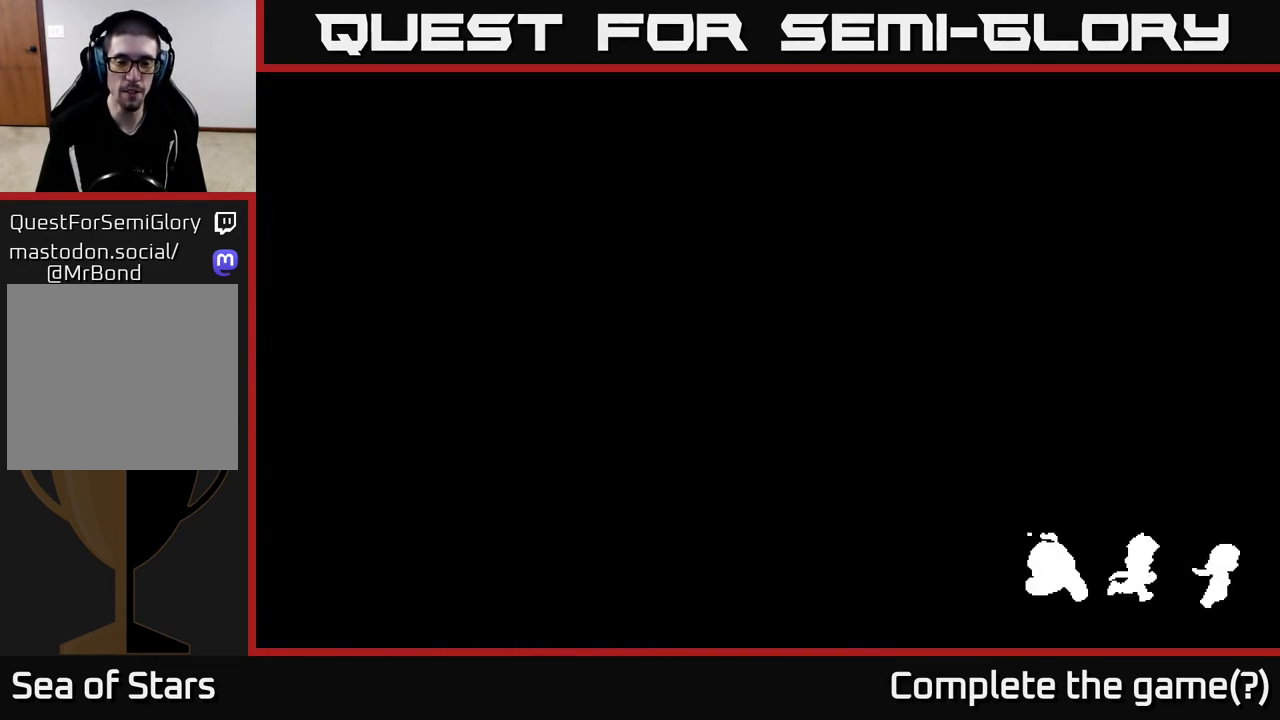
{"buttons": [], "left_stick": "center", "right_stick": "center", "events": [[400, "left_stick", "center"]]}
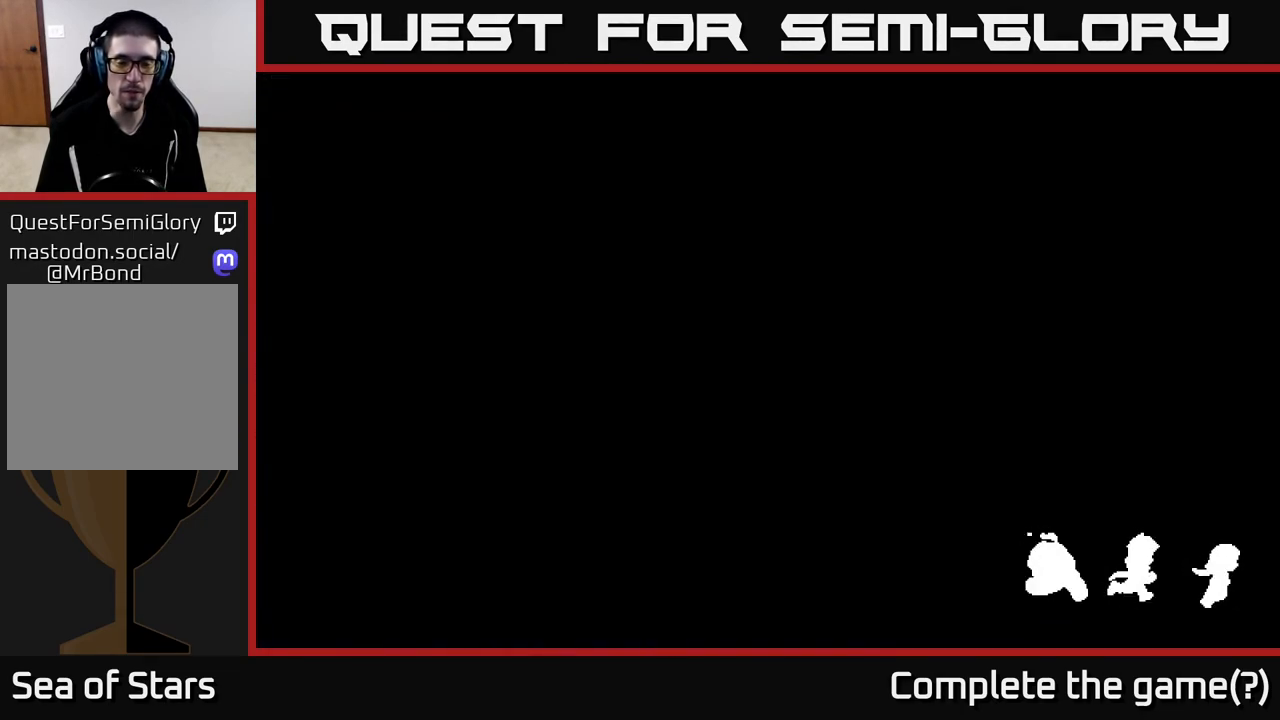
{"buttons": [], "left_stick": "down", "right_stick": "center", "events": [[117, "left_stick", "down"]]}
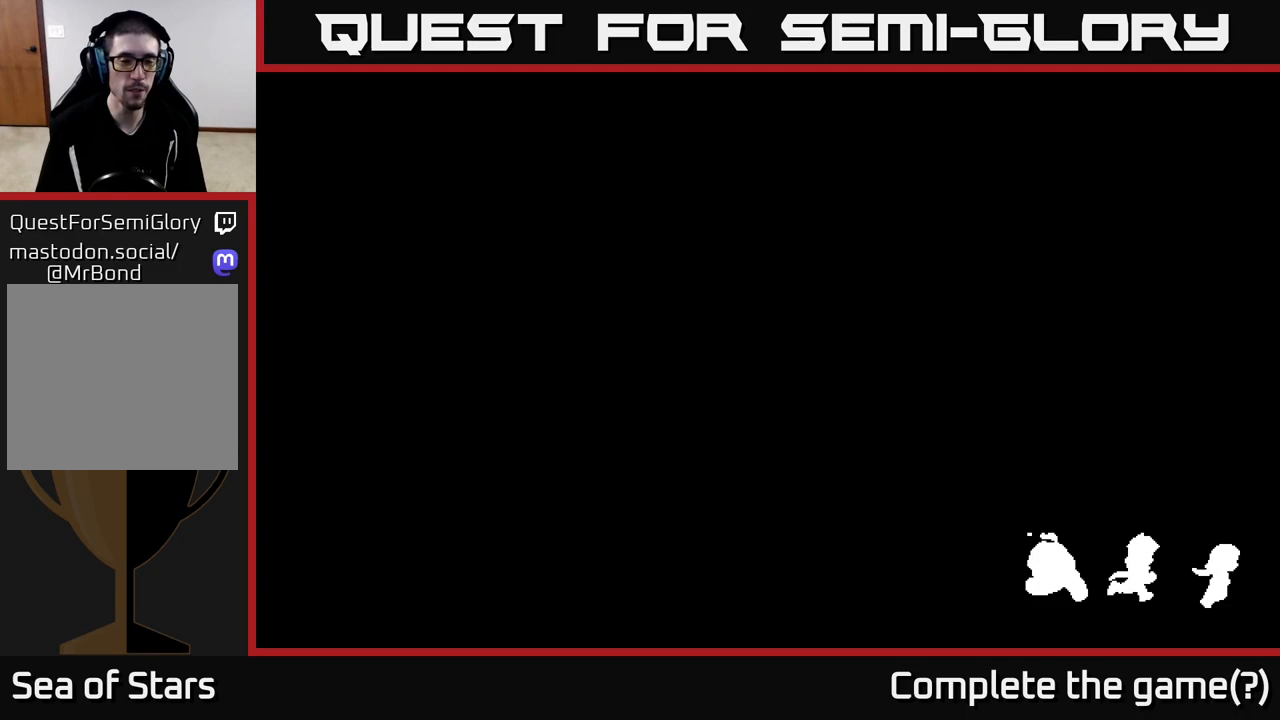
{"buttons": [], "left_stick": "down", "right_stick": "center", "events": []}
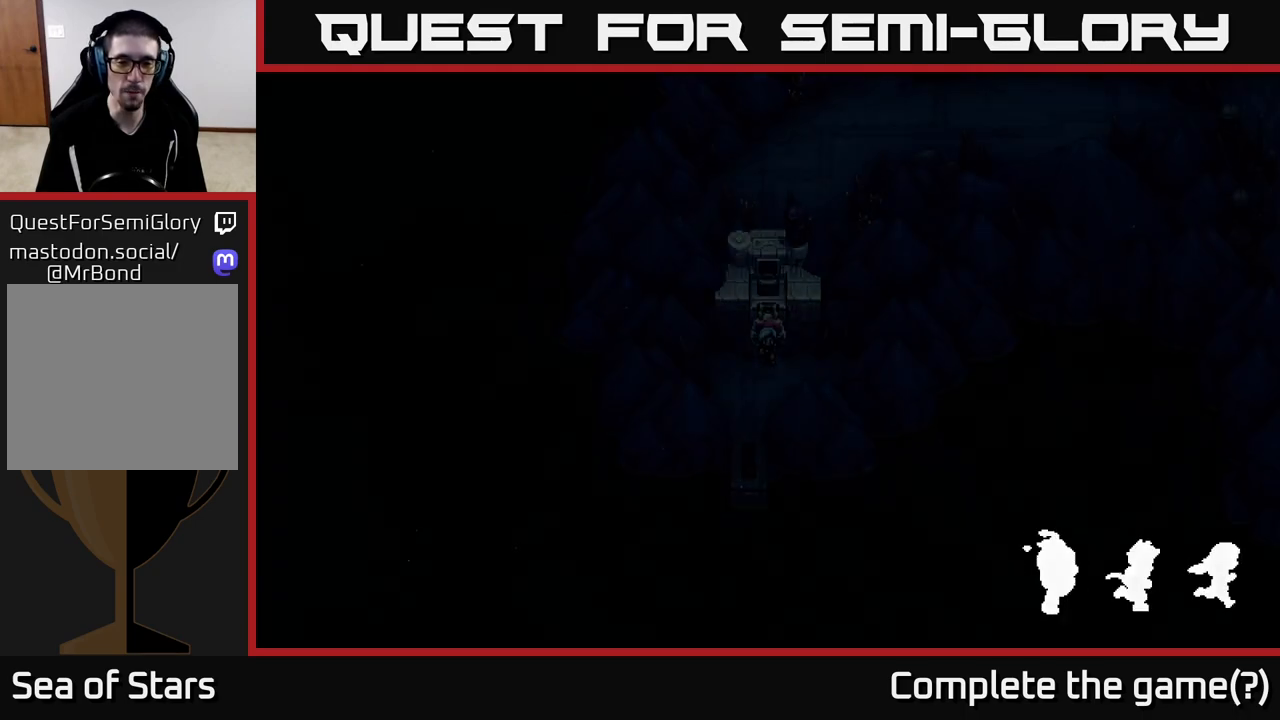
{"buttons": [], "left_stick": "down-left", "right_stick": "center", "events": [[467, "left_stick", "down-left"]]}
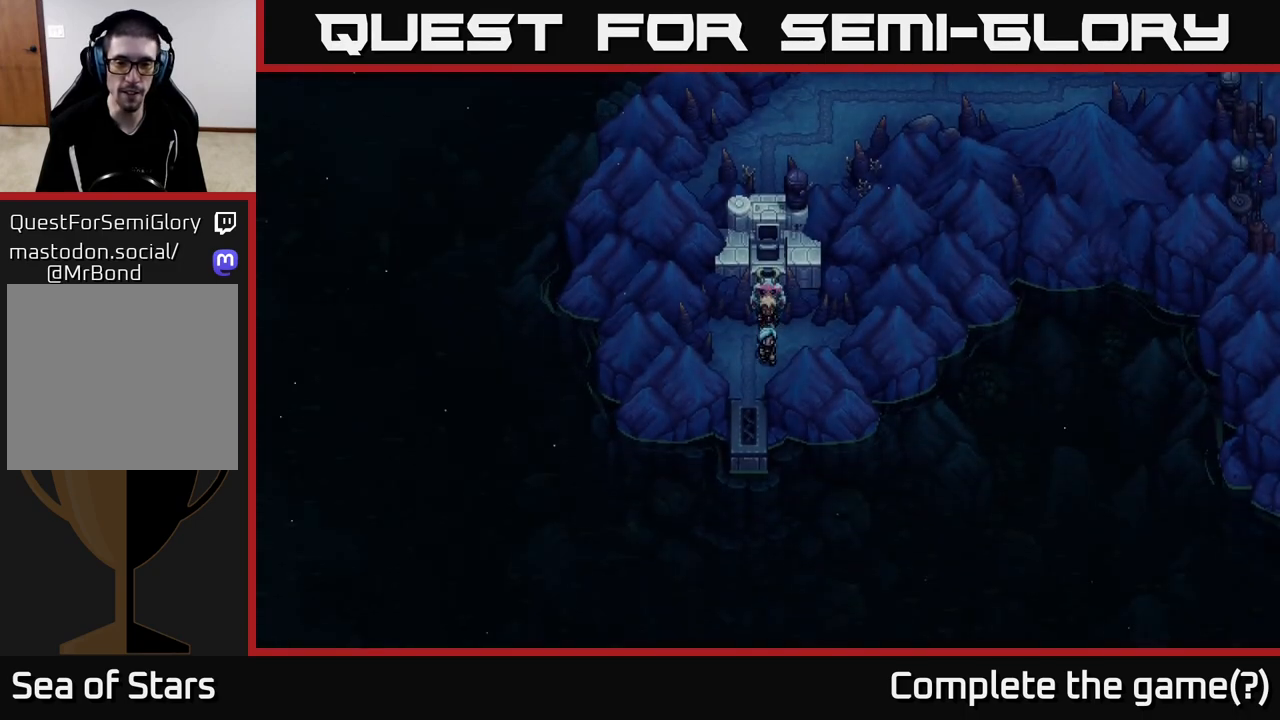
{"buttons": [], "left_stick": "down-left", "right_stick": "center", "events": [[217, "left_stick", "down"], [367, "left_stick", "left"], [483, "left_stick", "down-left"]]}
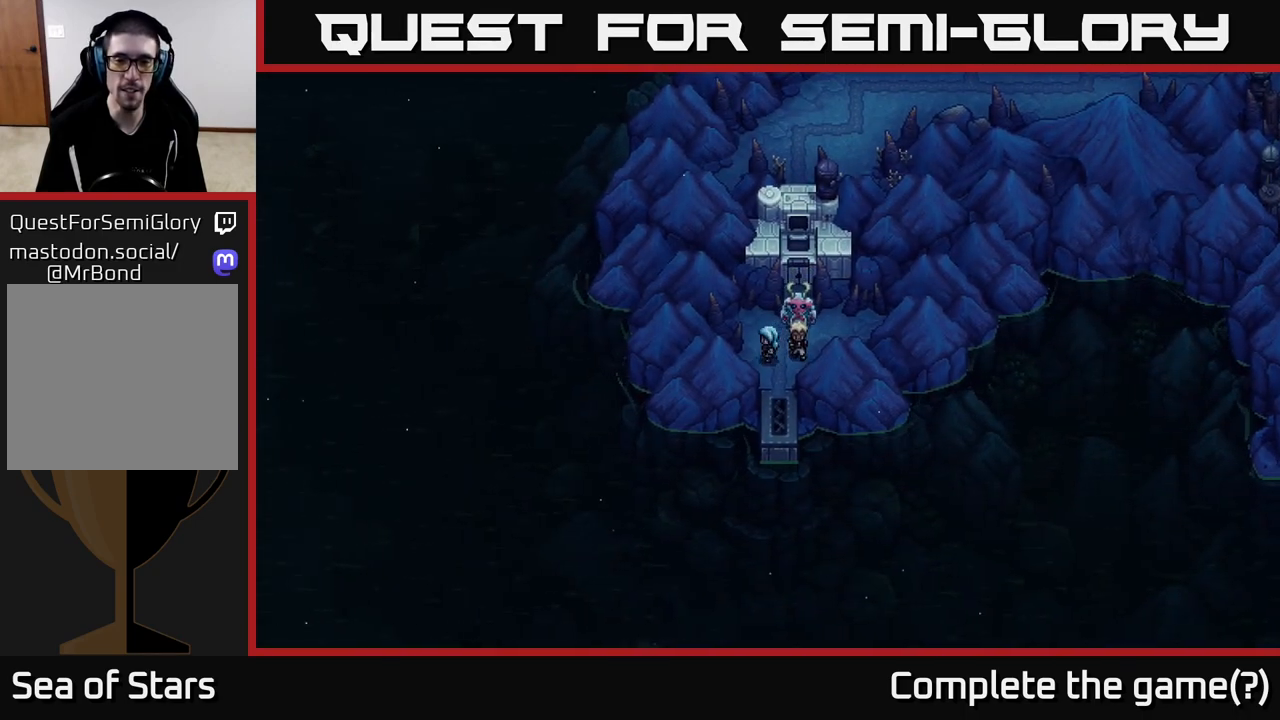
{"buttons": [], "left_stick": "down-right", "right_stick": "center", "events": [[17, "left_stick", "down"], [367, "left_stick", "right"], [467, "left_stick", "down-right"]]}
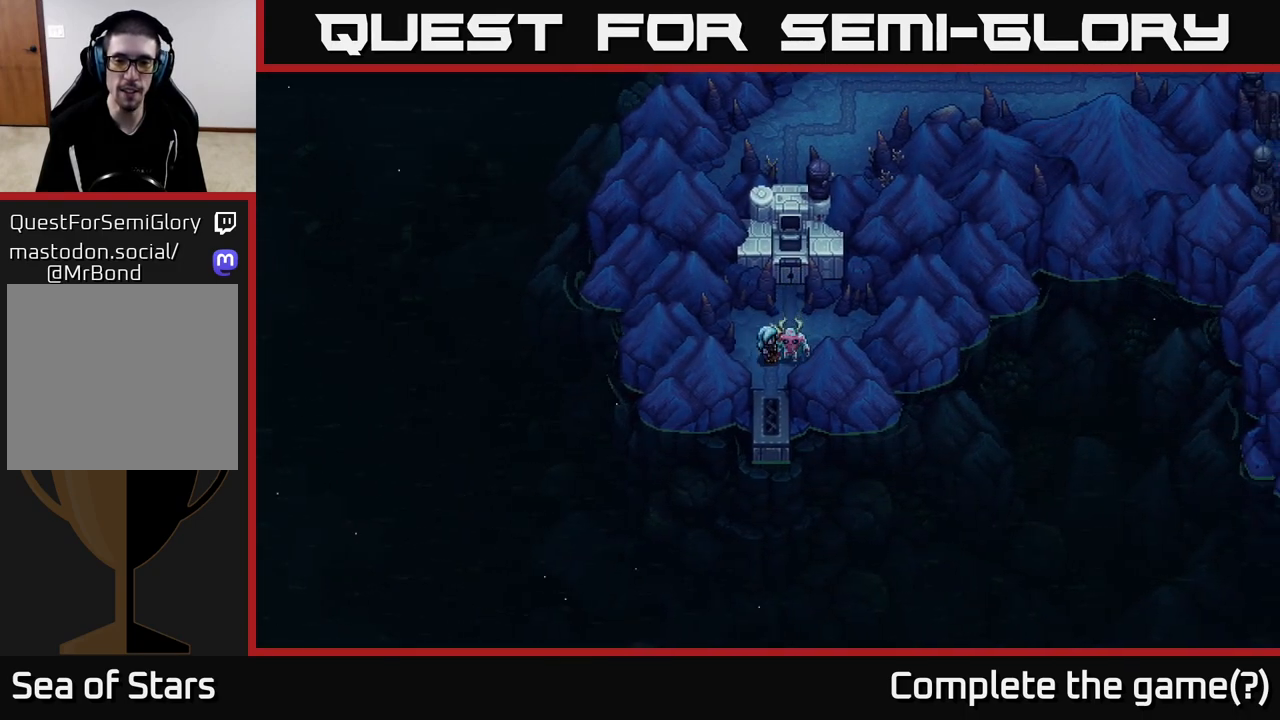
{"buttons": [], "left_stick": "down", "right_stick": "center", "events": [[17, "left_stick", "down"]]}
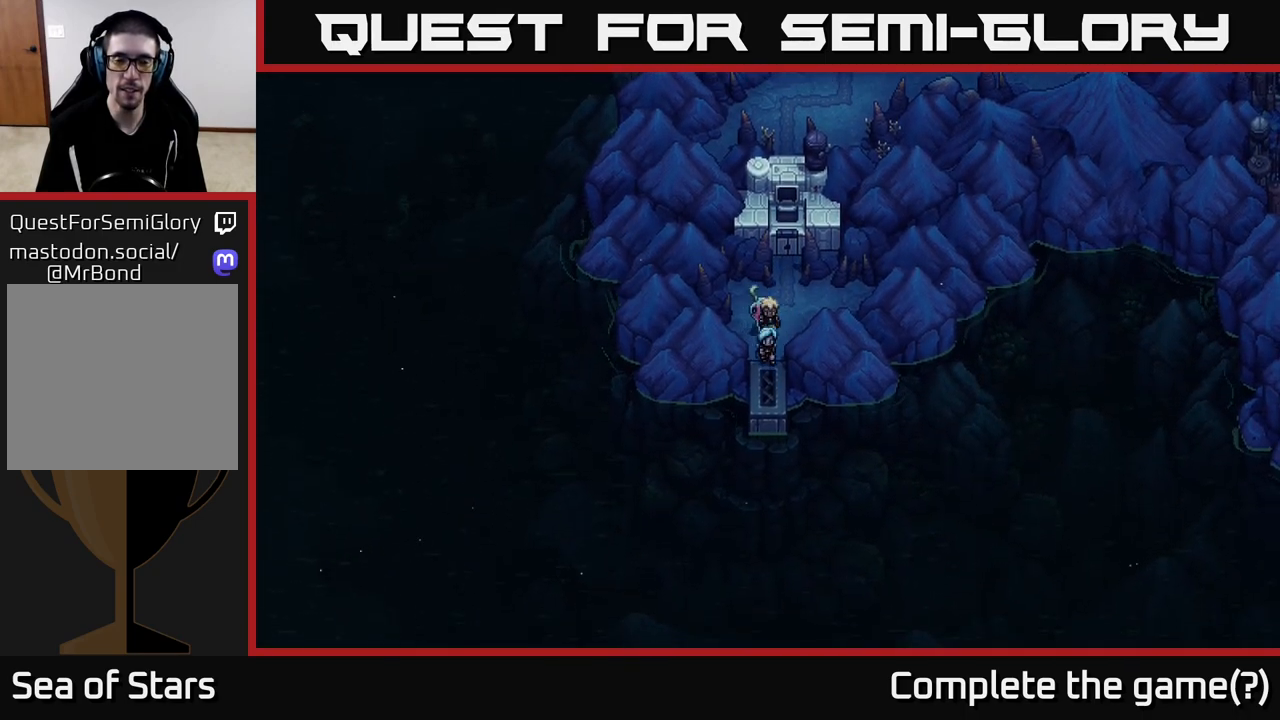
{"buttons": ["A"], "left_stick": "down", "right_stick": "center", "events": [[467, "A", "down"]]}
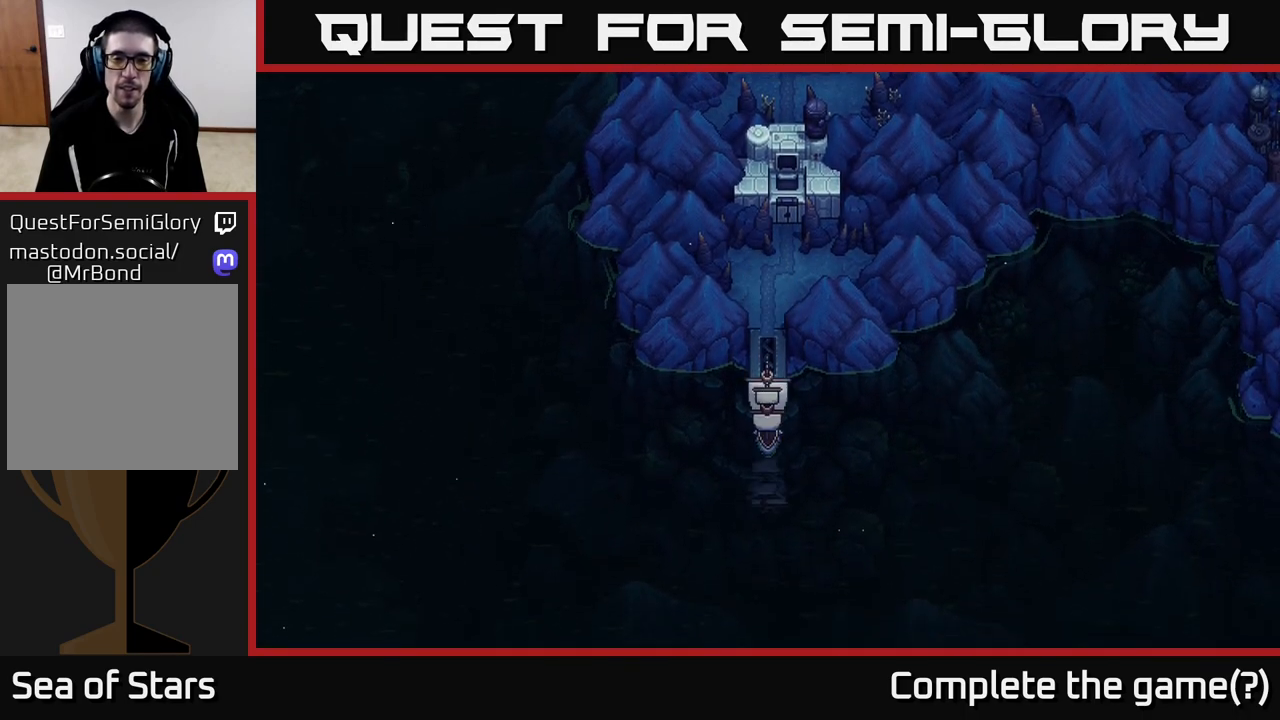
{"buttons": [], "left_stick": "down-left", "right_stick": "center", "events": [[150, "A", "up"], [283, "left_stick", "center"], [467, "left_stick", "down-left"]]}
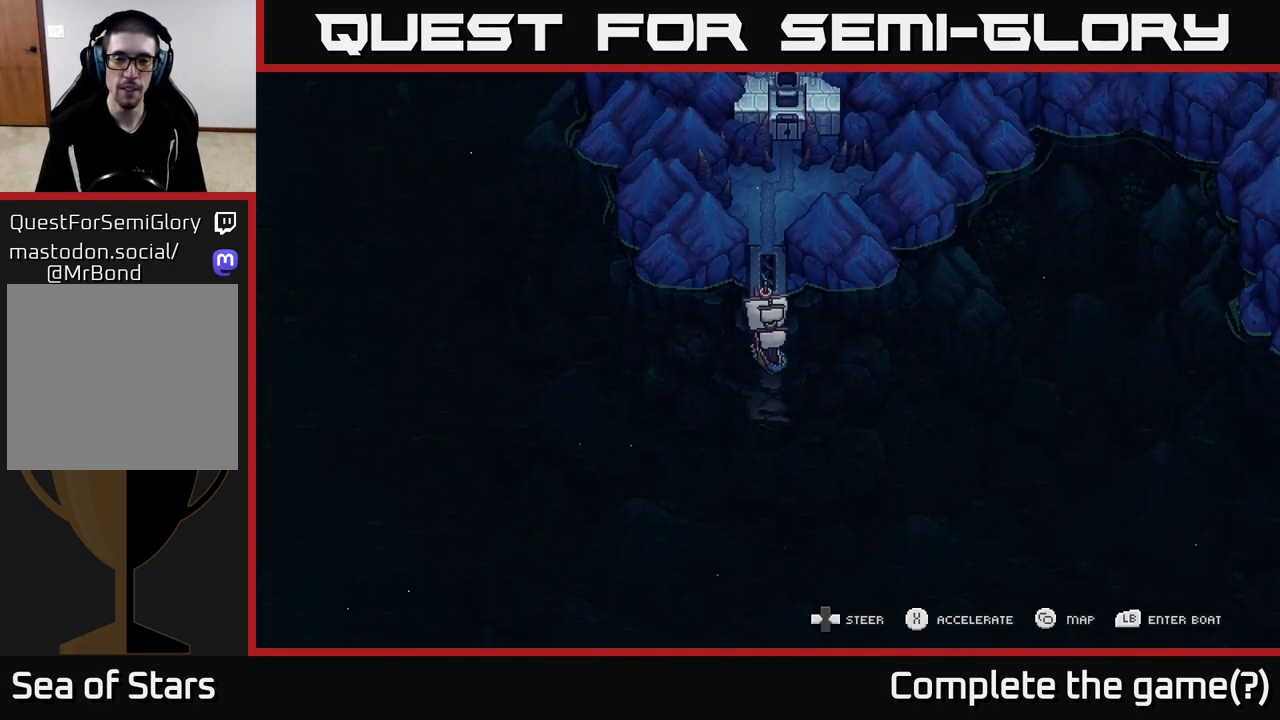
{"buttons": ["Y"], "left_stick": "up-left", "right_stick": "center", "events": [[83, "left_stick", "left"], [183, "left_stick", "up-left"], [333, "Y", "down"]]}
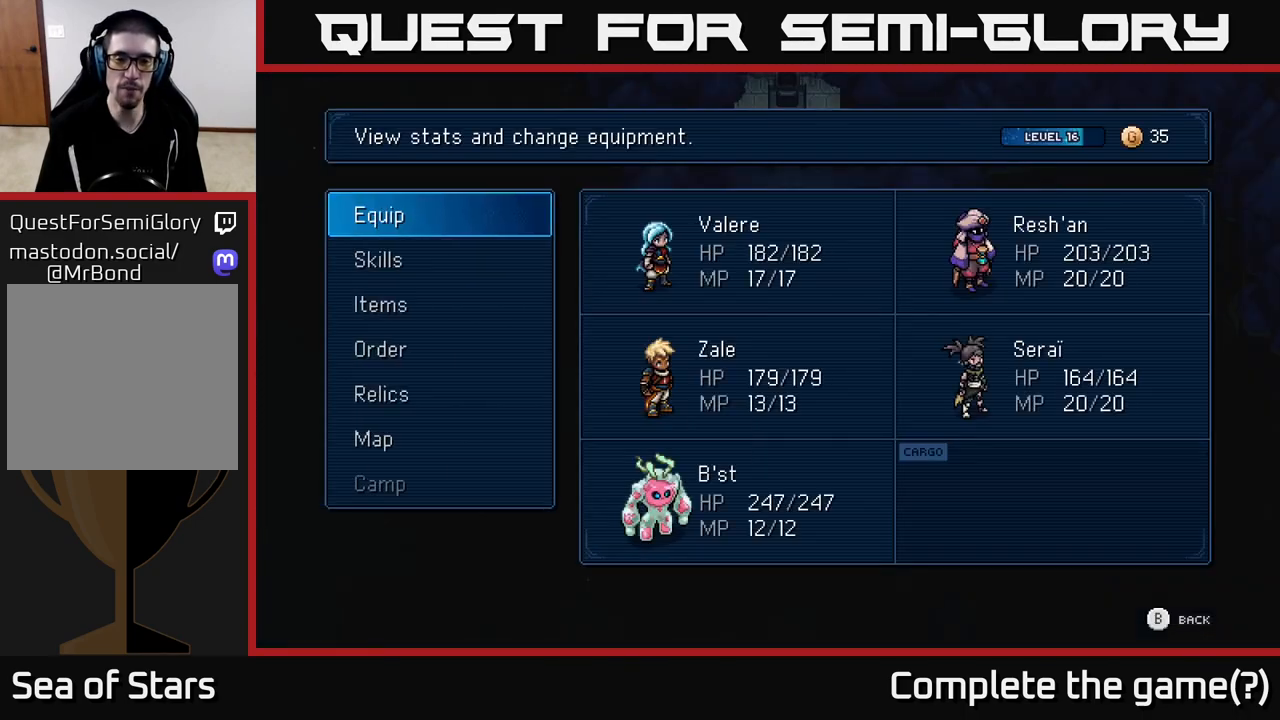
{"buttons": ["B"], "left_stick": "center", "right_stick": "center", "events": [[83, "left_stick", "right"], [133, "Y", "up"], [350, "left_stick", "center"], [500, "B", "down"]]}
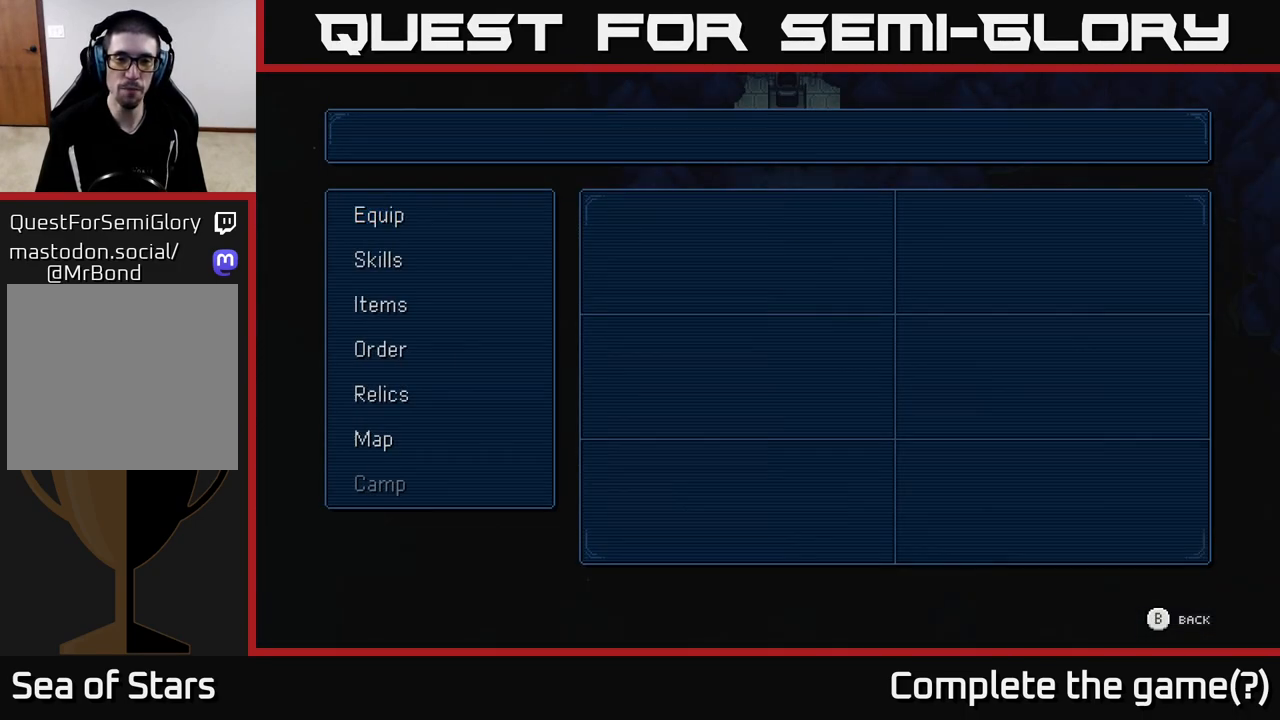
{"buttons": [], "left_stick": "right", "right_stick": "center", "events": [[133, "B", "up"], [233, "left_stick", "right"]]}
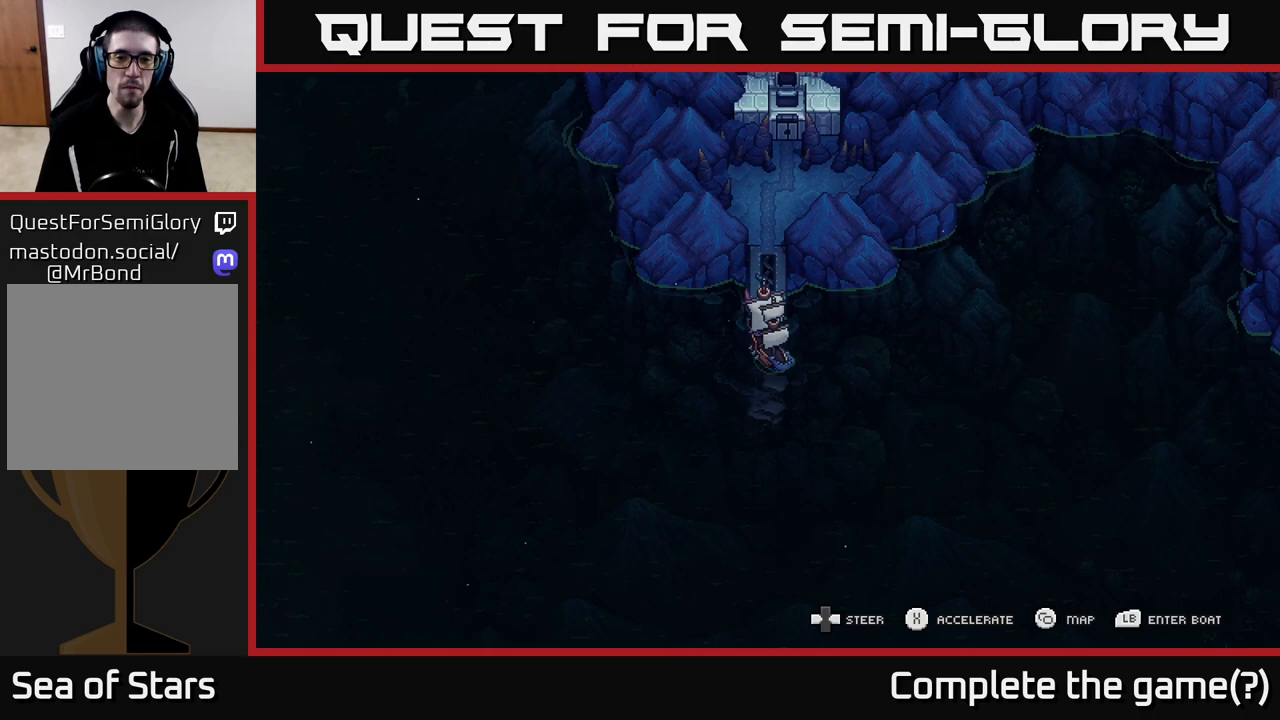
{"buttons": ["B"], "left_stick": "center", "right_stick": "center", "events": [[17, "Y", "down"], [350, "Y", "up"], [450, "left_stick", "center"], [467, "B", "down"]]}
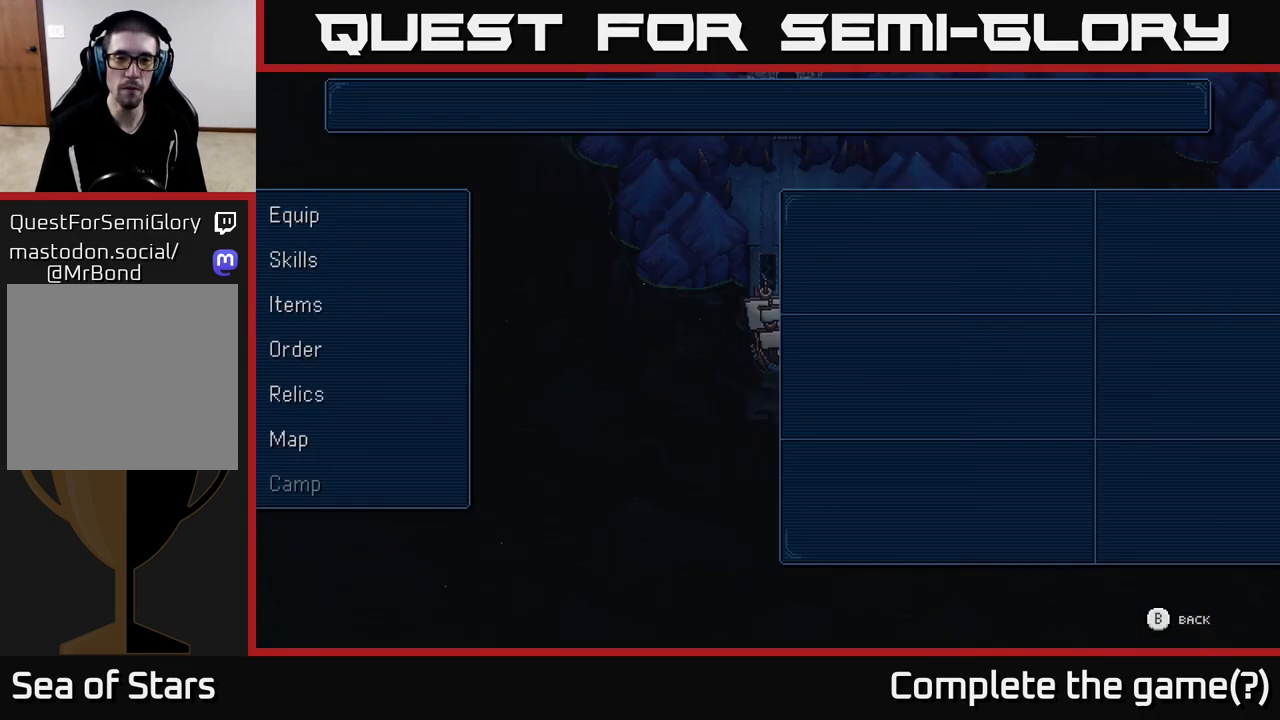
{"buttons": ["X"], "left_stick": "right", "right_stick": "center", "events": [[83, "B", "up"], [200, "left_stick", "right"], [250, "X", "down"], [383, "left_stick", "center"], [500, "left_stick", "right"]]}
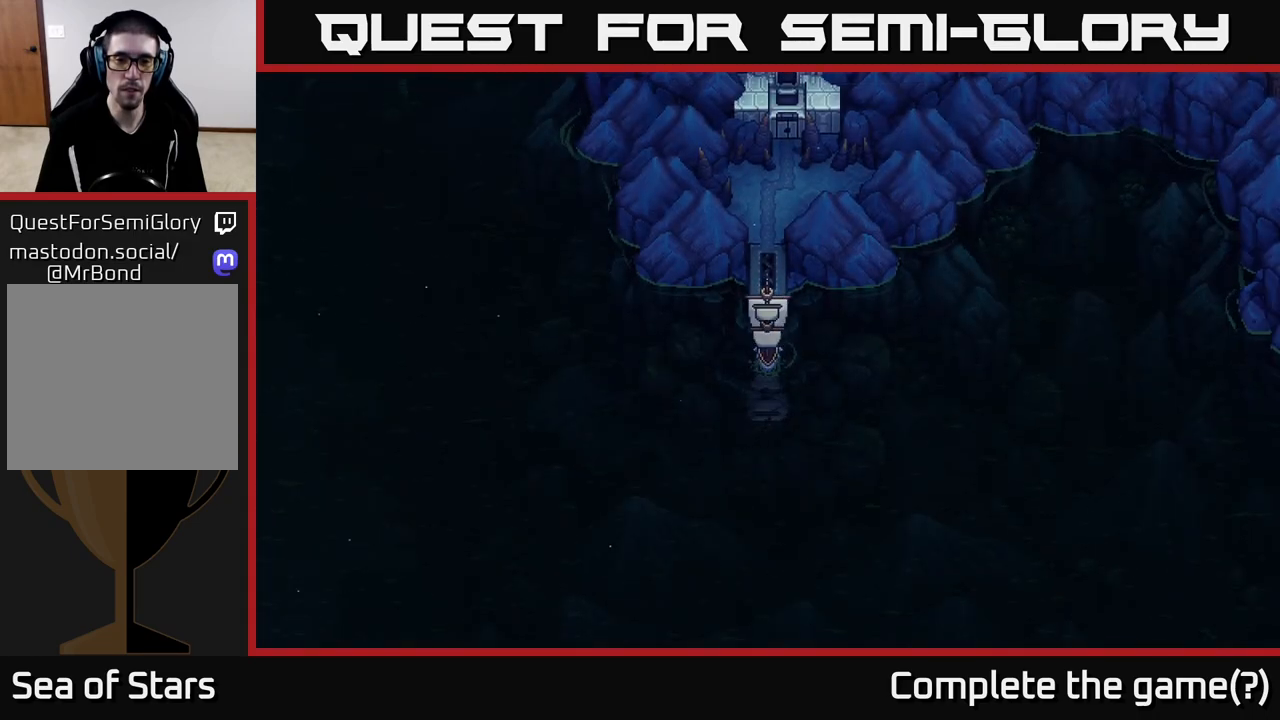
{"buttons": ["X"], "left_stick": "right", "right_stick": "center", "events": []}
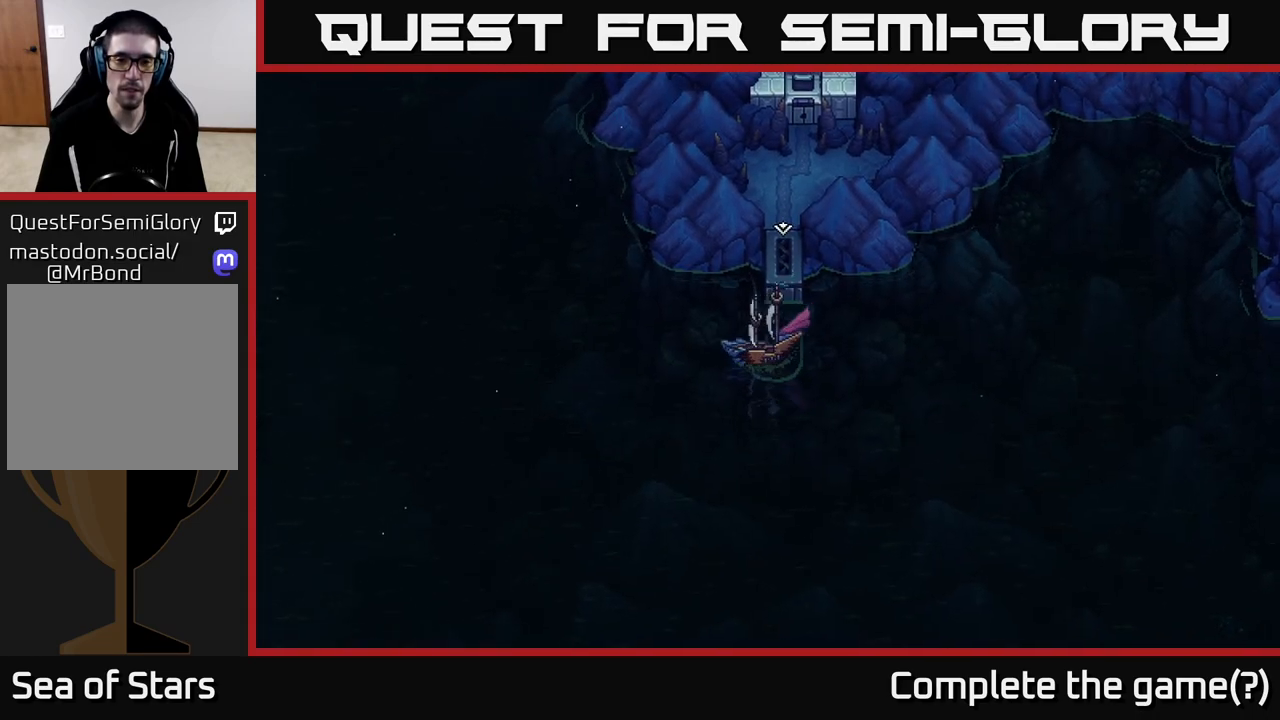
{"buttons": [], "left_stick": "center", "right_stick": "center", "events": [[133, "left_stick", "center"], [350, "X", "up"]]}
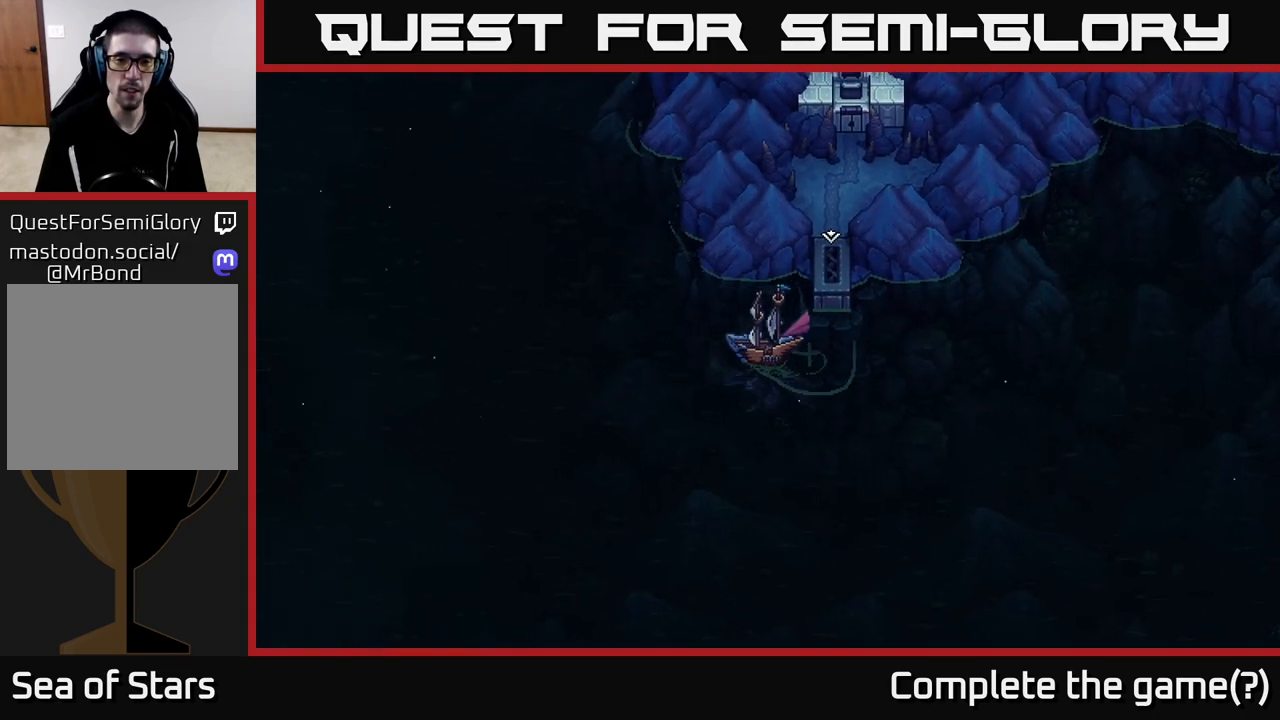
{"buttons": [], "left_stick": "center", "right_stick": "center", "events": [[167, "SELECT", "down"], [317, "SELECT", "up"]]}
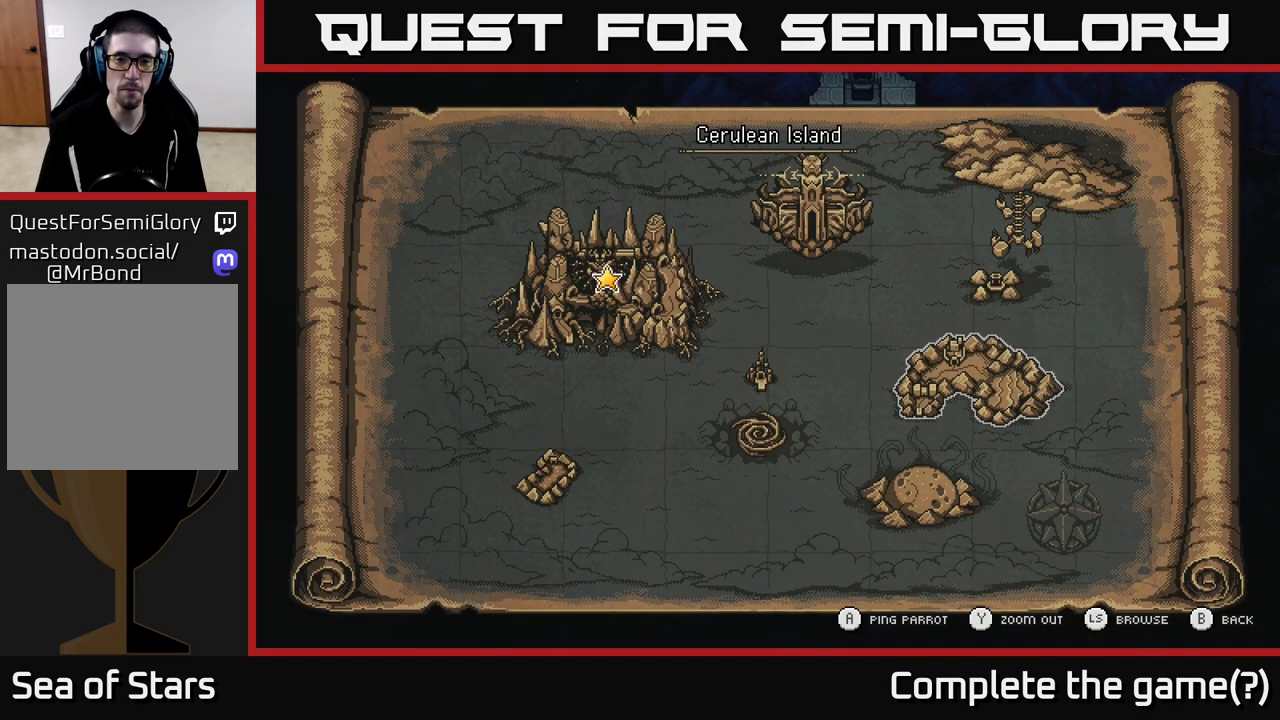
{"buttons": [], "left_stick": "center", "right_stick": "center", "events": []}
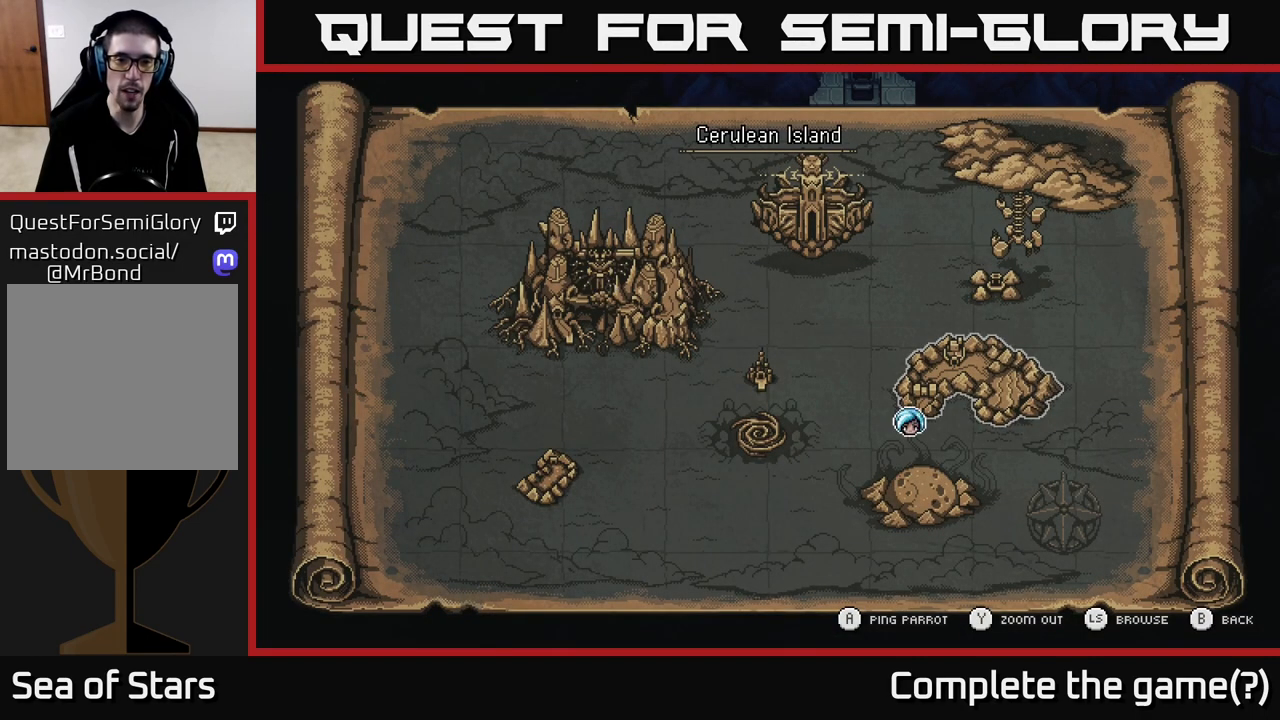
{"buttons": [], "left_stick": "center", "right_stick": "center", "events": []}
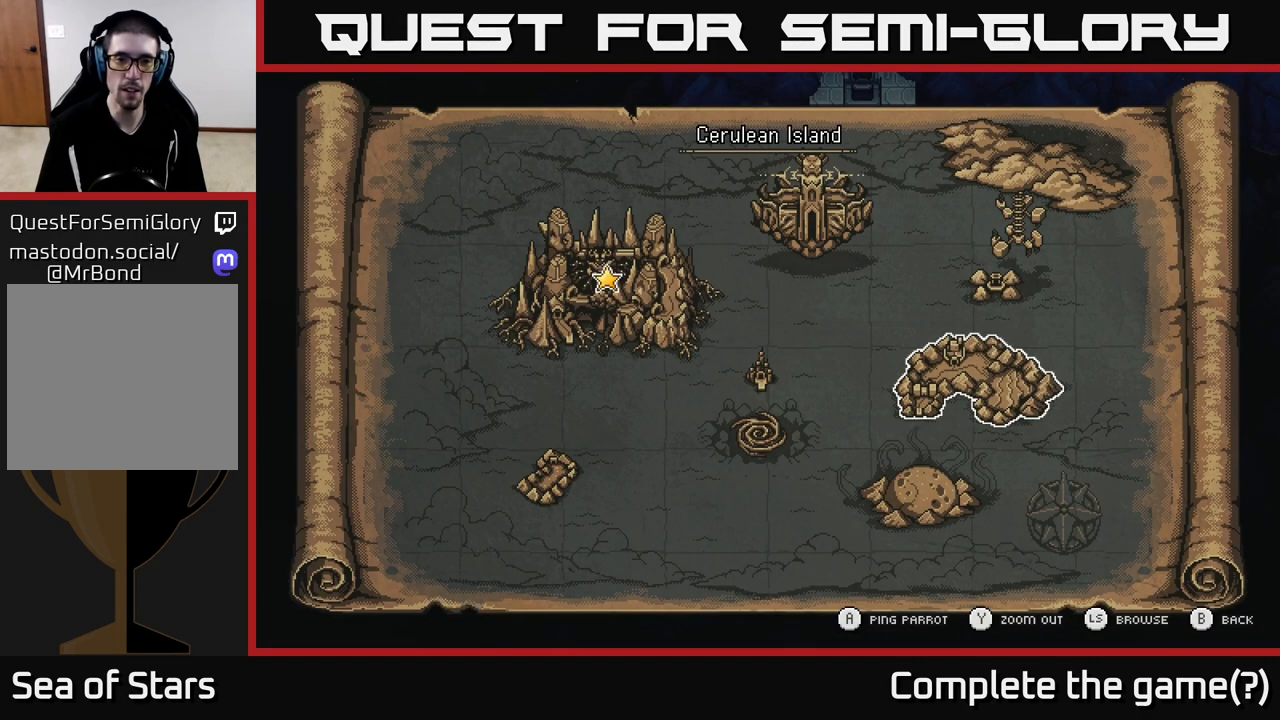
{"buttons": [], "left_stick": "center", "right_stick": "center", "events": []}
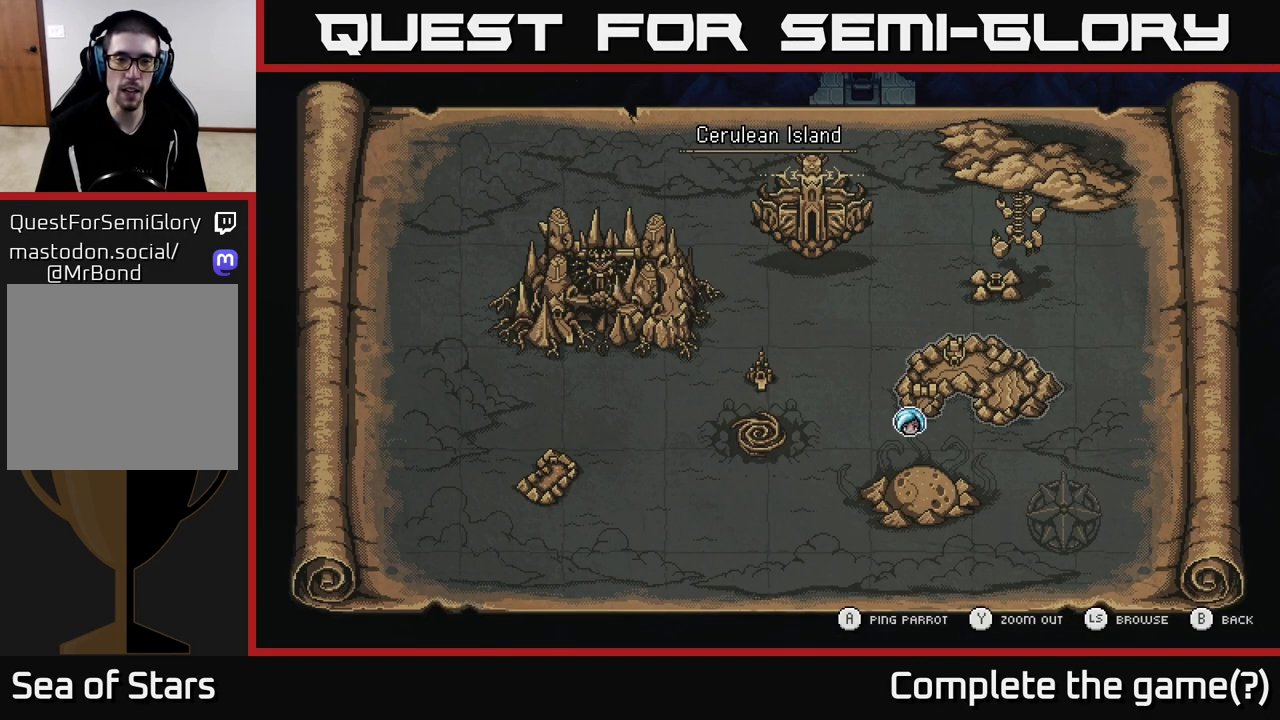
{"buttons": [], "left_stick": "center", "right_stick": "center", "events": []}
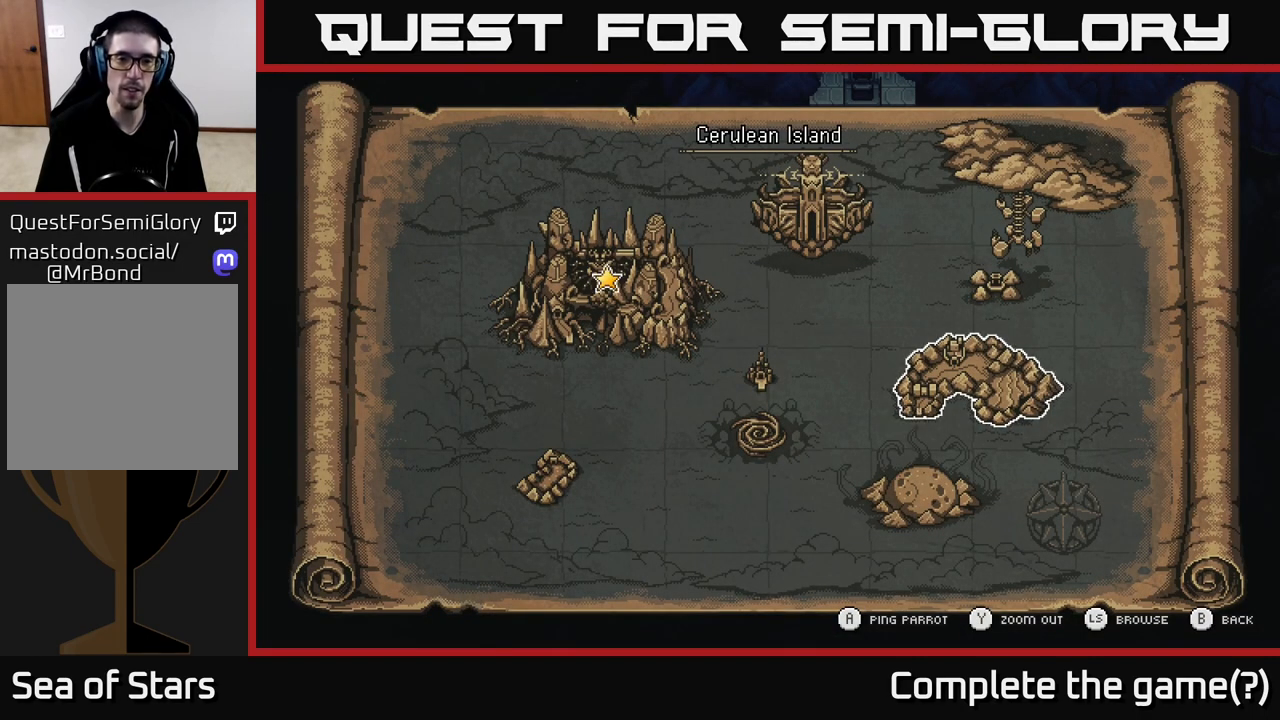
{"buttons": [], "left_stick": "center", "right_stick": "center", "events": []}
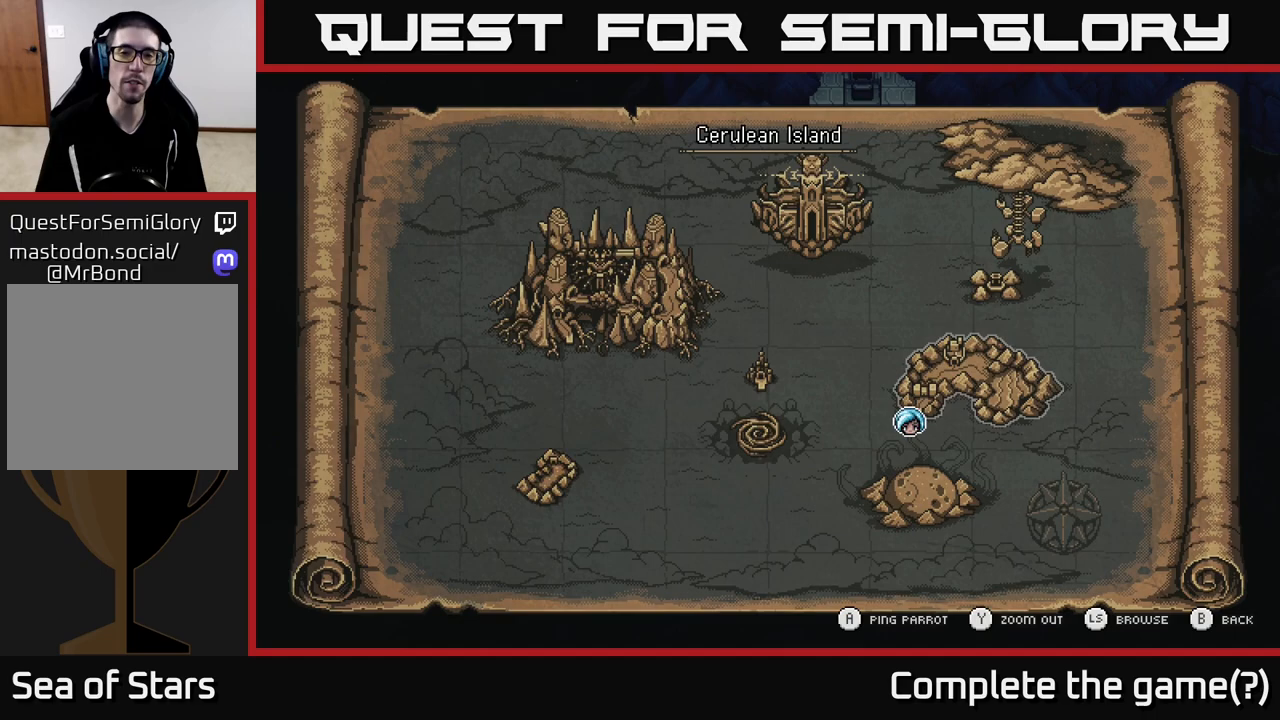
{"buttons": [], "left_stick": "center", "right_stick": "center", "events": []}
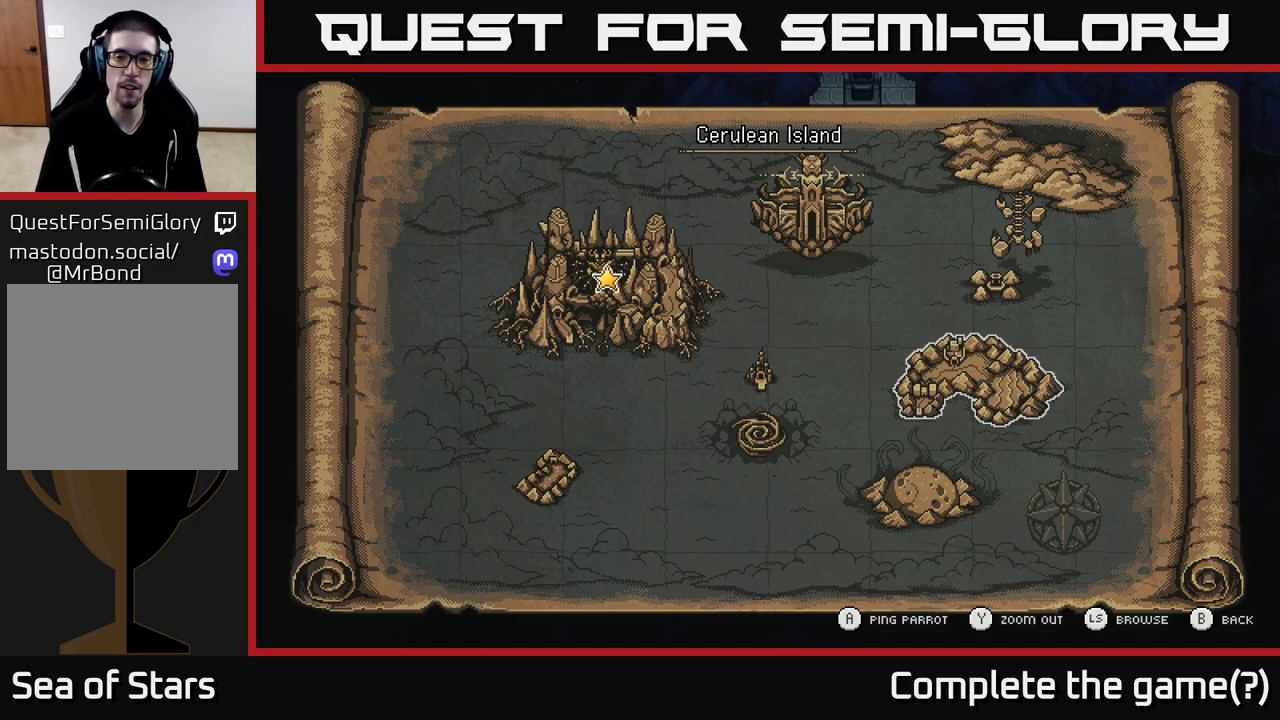
{"buttons": [], "left_stick": "center", "right_stick": "center", "events": []}
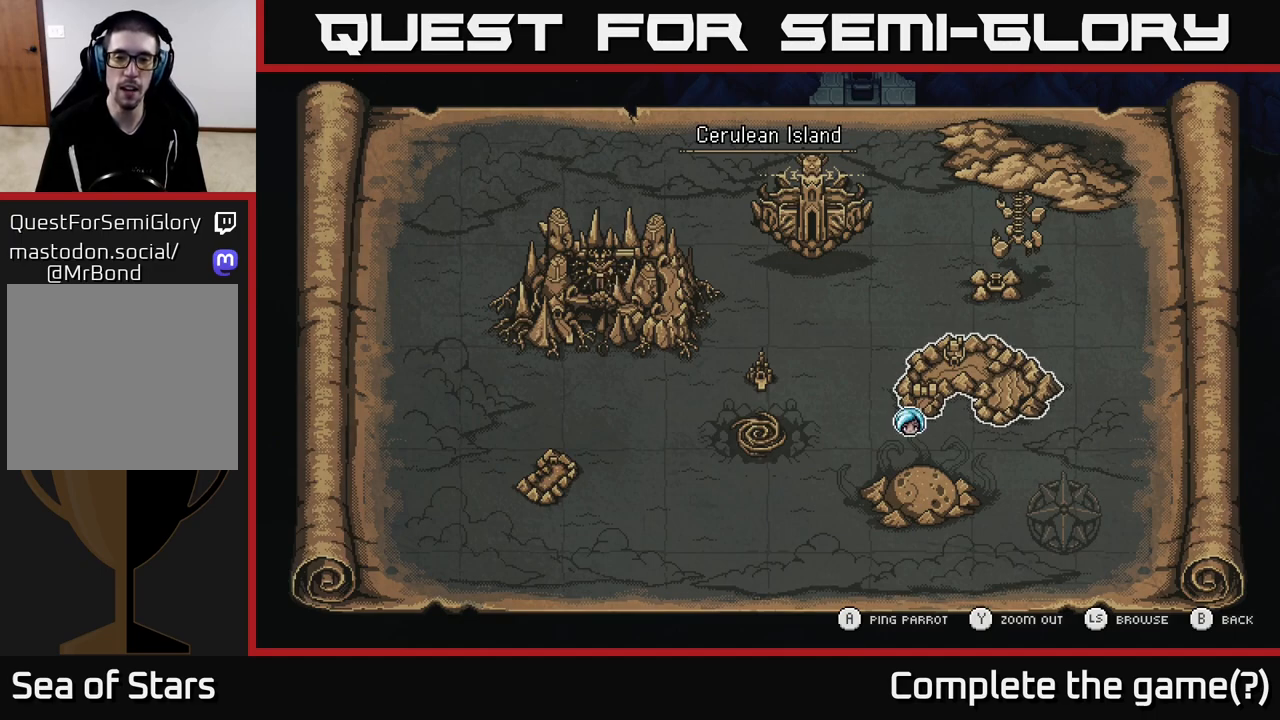
{"buttons": [], "left_stick": "center", "right_stick": "center", "events": [[83, "left_stick", "right"], [333, "left_stick", "center"]]}
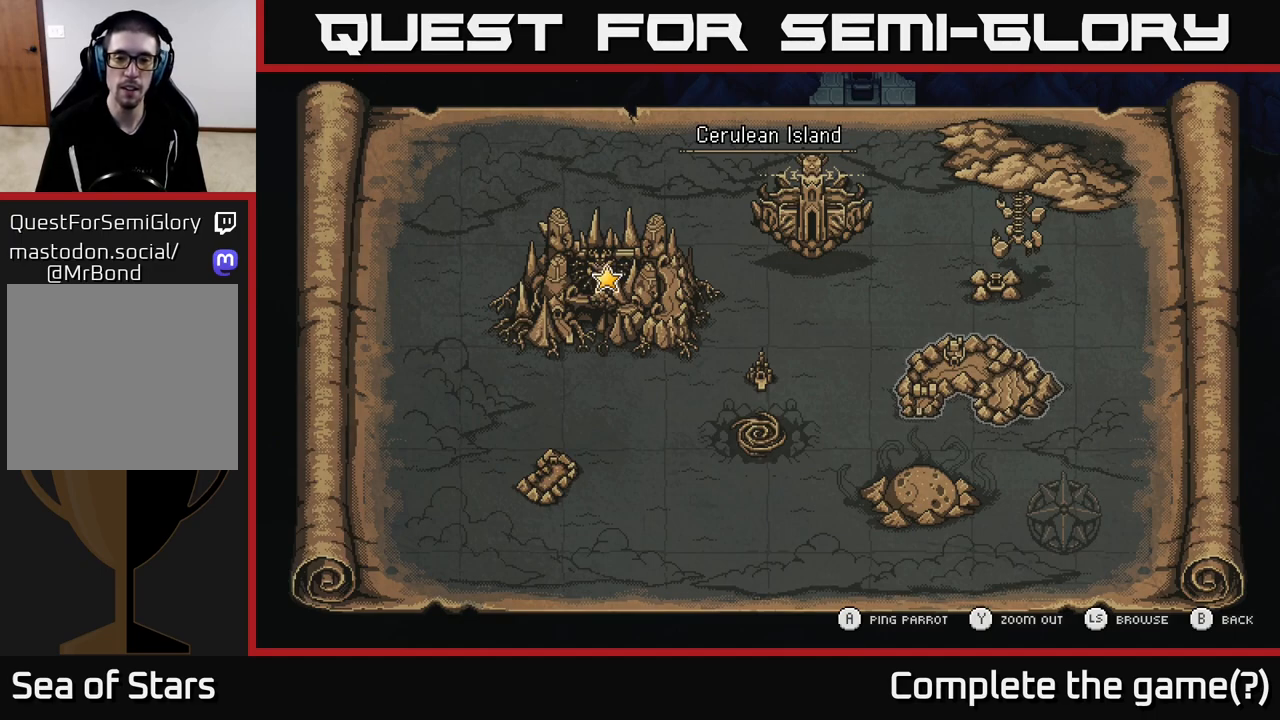
{"buttons": [], "left_stick": "center", "right_stick": "center", "events": [[267, "left_stick", "down-left"], [400, "left_stick", "center"]]}